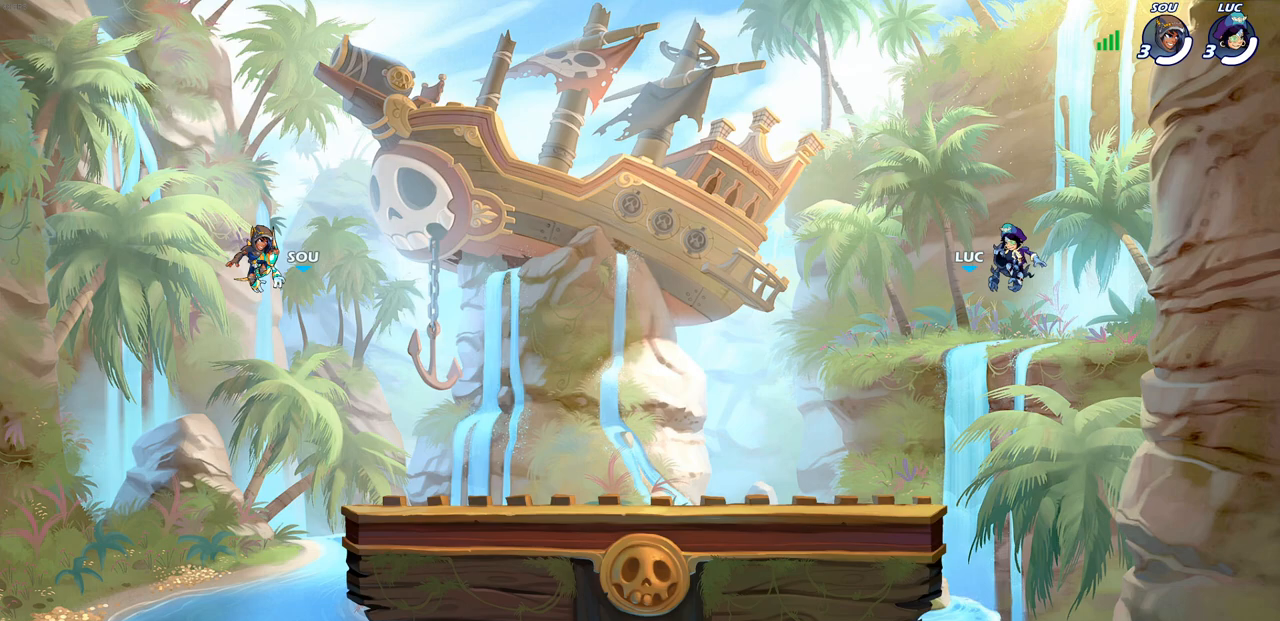
Gameplay with a controller (PlayStation layout); each line is a JSON object with the inputs held at the frame after it. "events" lists button and stick changes between this image and that frame as [ms after this image, input, new state], when the widget could be followed in between.
{"buttons": ["SELECT"], "left_stick": "center", "right_stick": "center", "events": [[483, "SELECT", "down"]]}
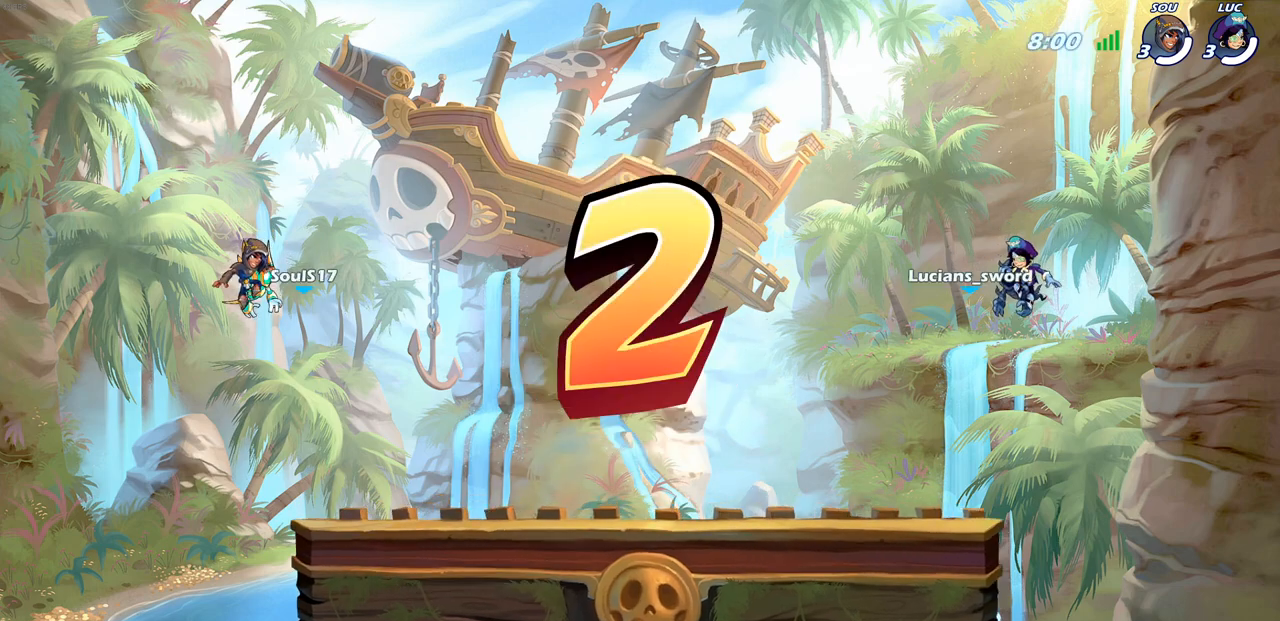
{"buttons": ["SELECT"], "left_stick": "center", "right_stick": "center", "events": []}
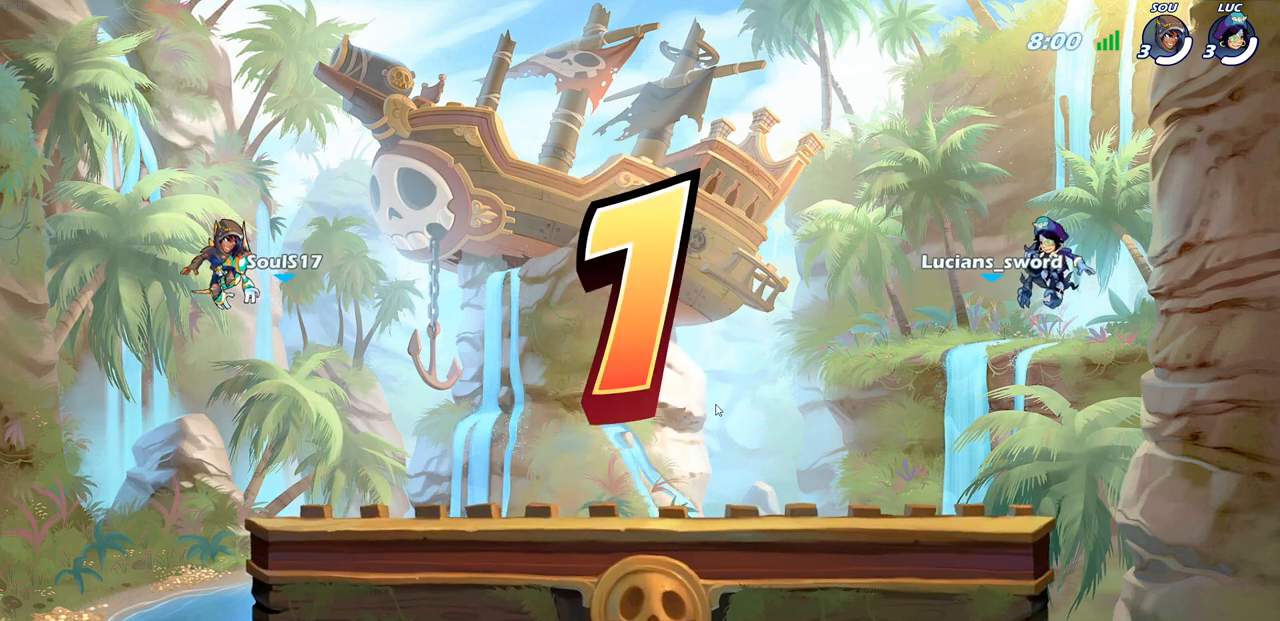
{"buttons": ["SELECT"], "left_stick": "center", "right_stick": "center", "events": []}
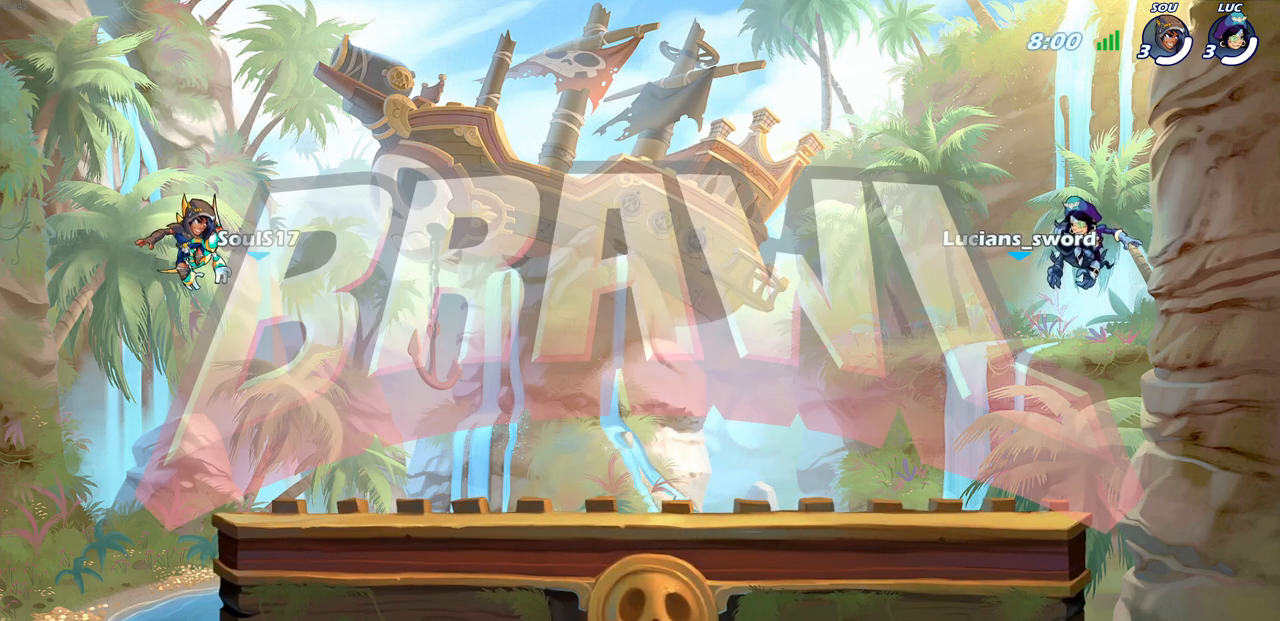
{"buttons": [], "left_stick": "center", "right_stick": "center", "events": [[400, "SELECT", "up"]]}
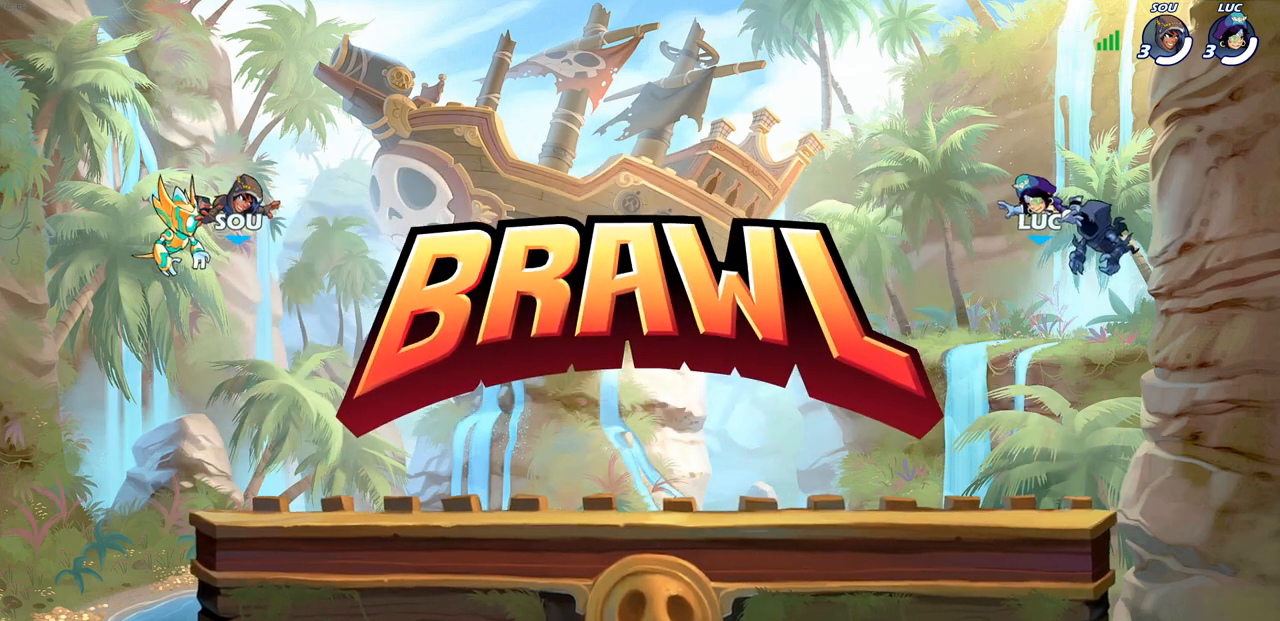
{"buttons": ["SELECT"], "left_stick": "center", "right_stick": "center", "events": [[50, "SELECT", "down"], [167, "SELECT", "up"], [183, "SELECT", "down"]]}
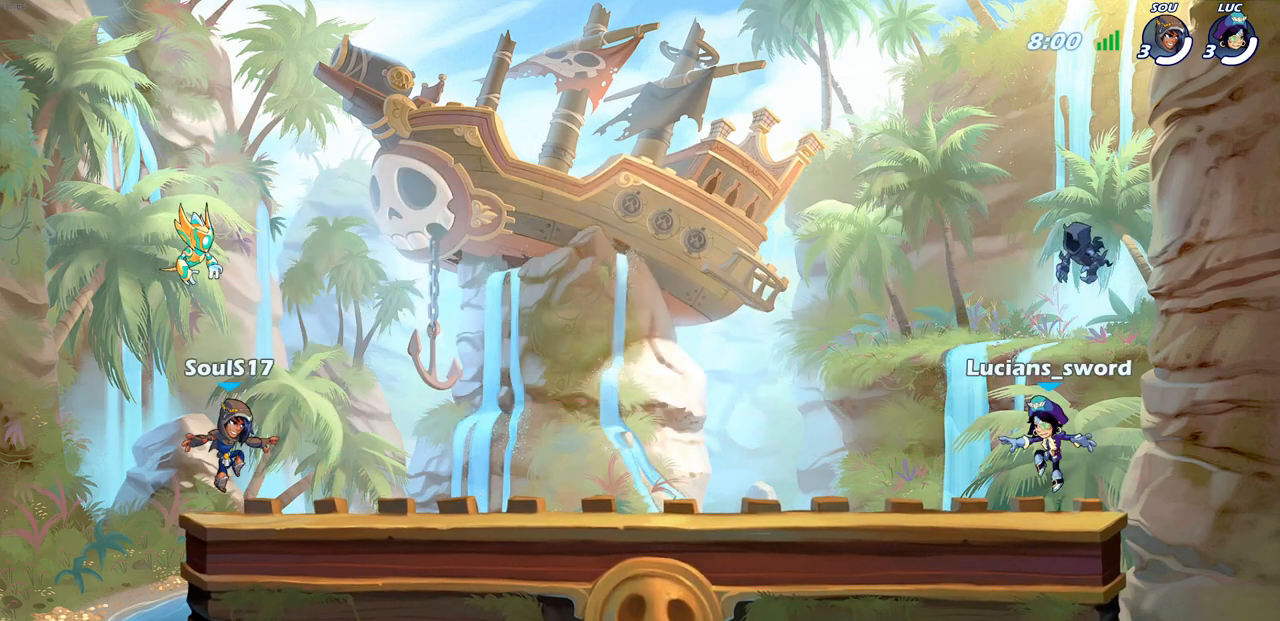
{"buttons": ["SELECT"], "left_stick": "center", "right_stick": "center", "events": []}
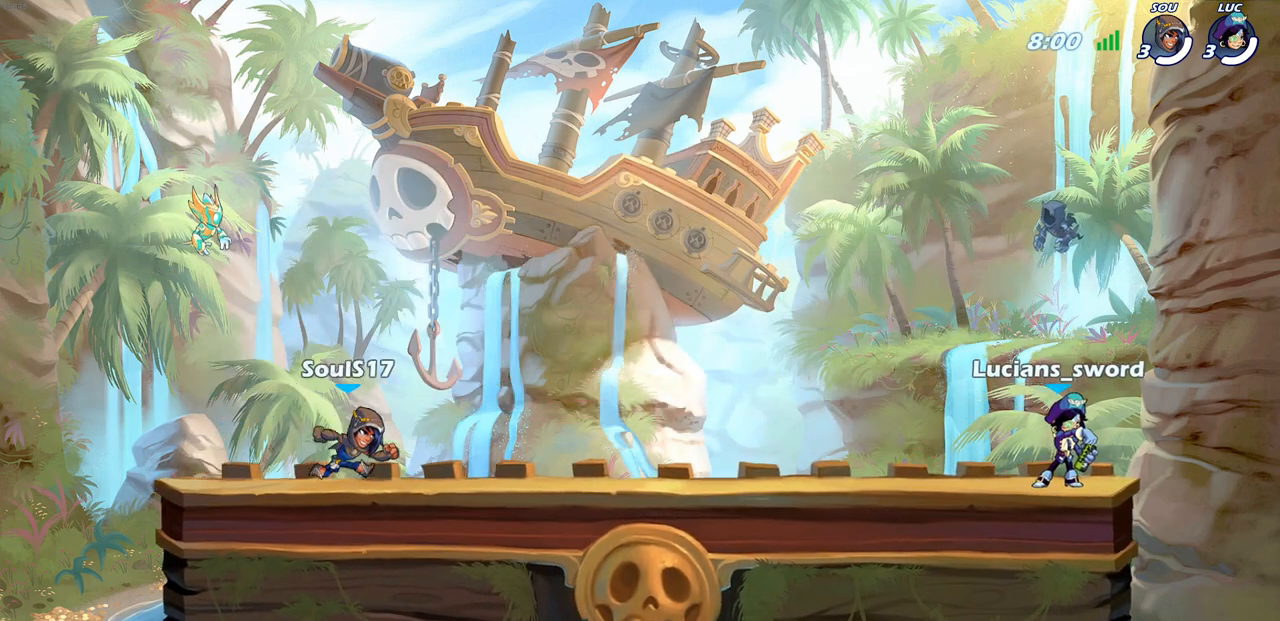
{"buttons": [], "left_stick": "center", "right_stick": "center", "events": [[300, "SELECT", "up"]]}
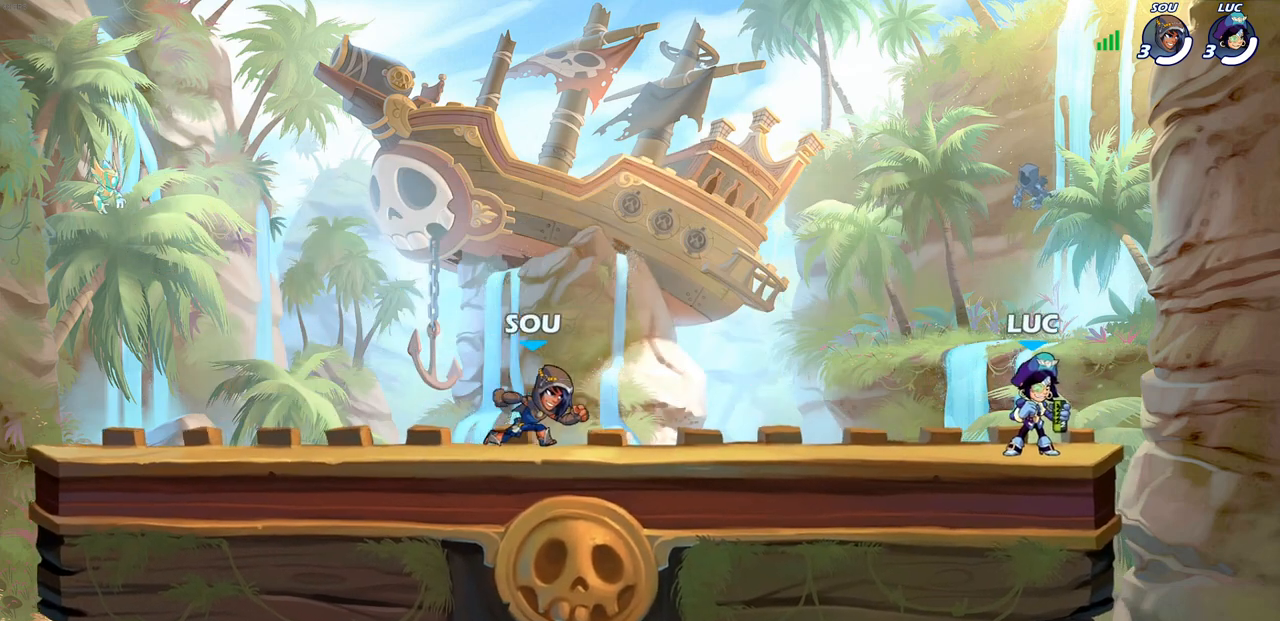
{"buttons": [], "left_stick": "right", "right_stick": "center", "events": [[500, "left_stick", "right"]]}
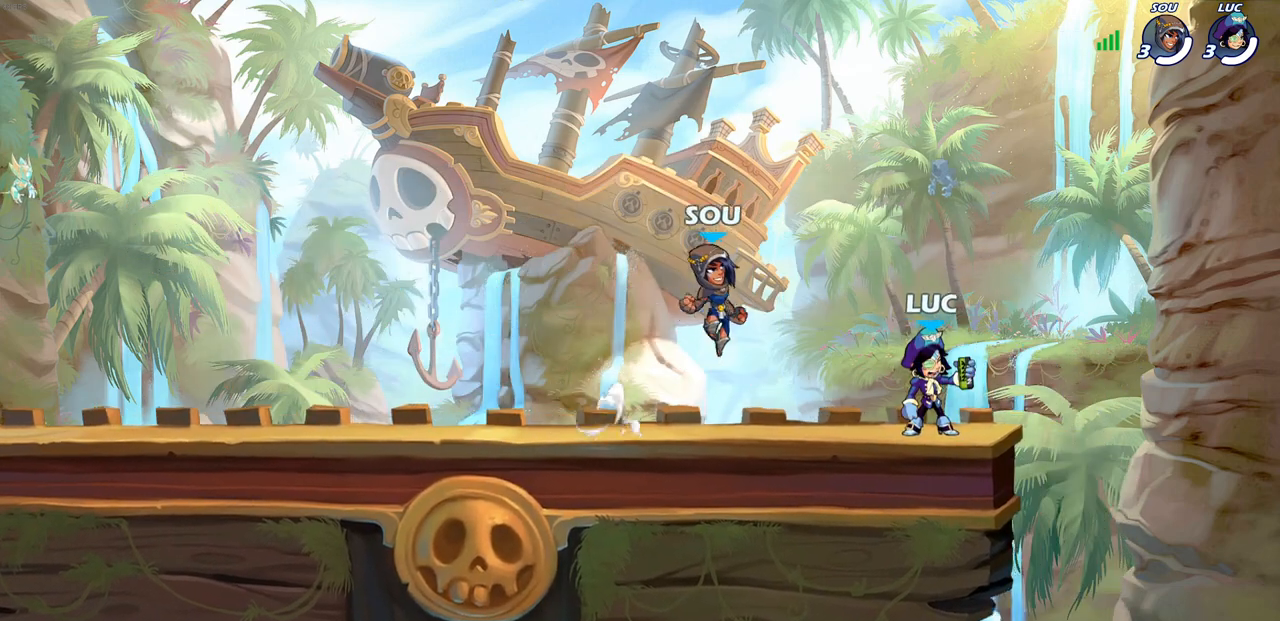
{"buttons": ["R2"], "left_stick": "up-left", "right_stick": "center", "events": [[317, "left_stick", "up-left"], [350, "CROSS", "down"], [350, "R2", "down"], [500, "CROSS", "up"]]}
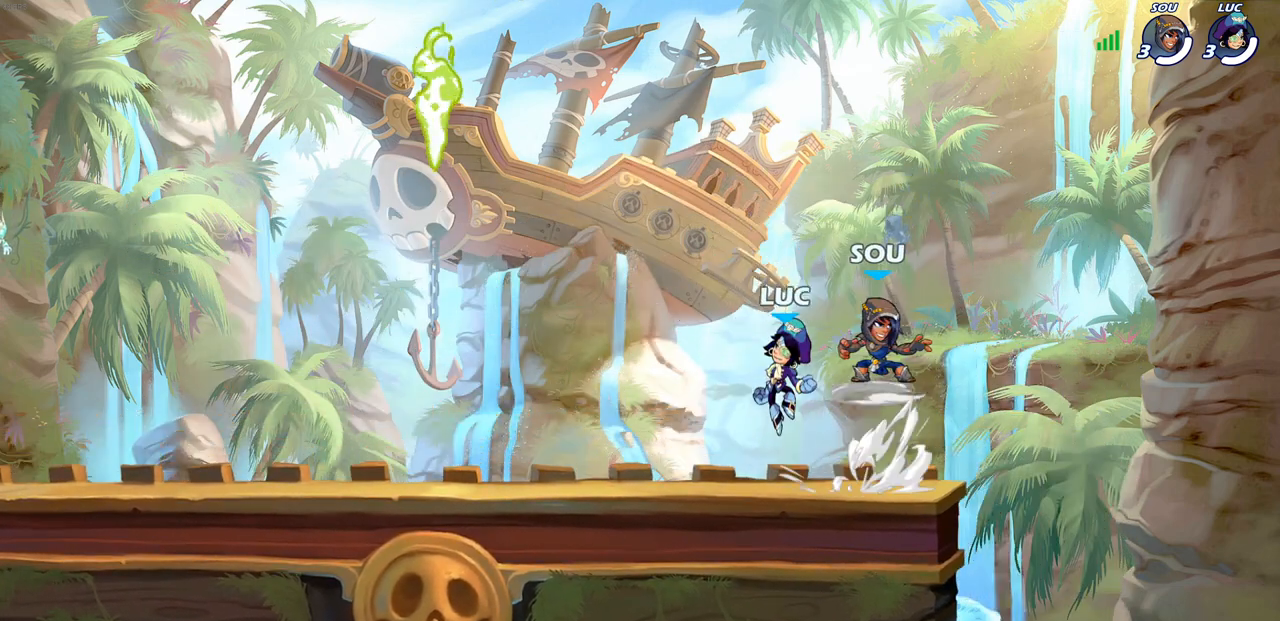
{"buttons": ["R1"], "left_stick": "left", "right_stick": "center", "events": [[33, "R2", "up"], [33, "left_stick", "down-left"], [450, "left_stick", "left"], [467, "R1", "down"]]}
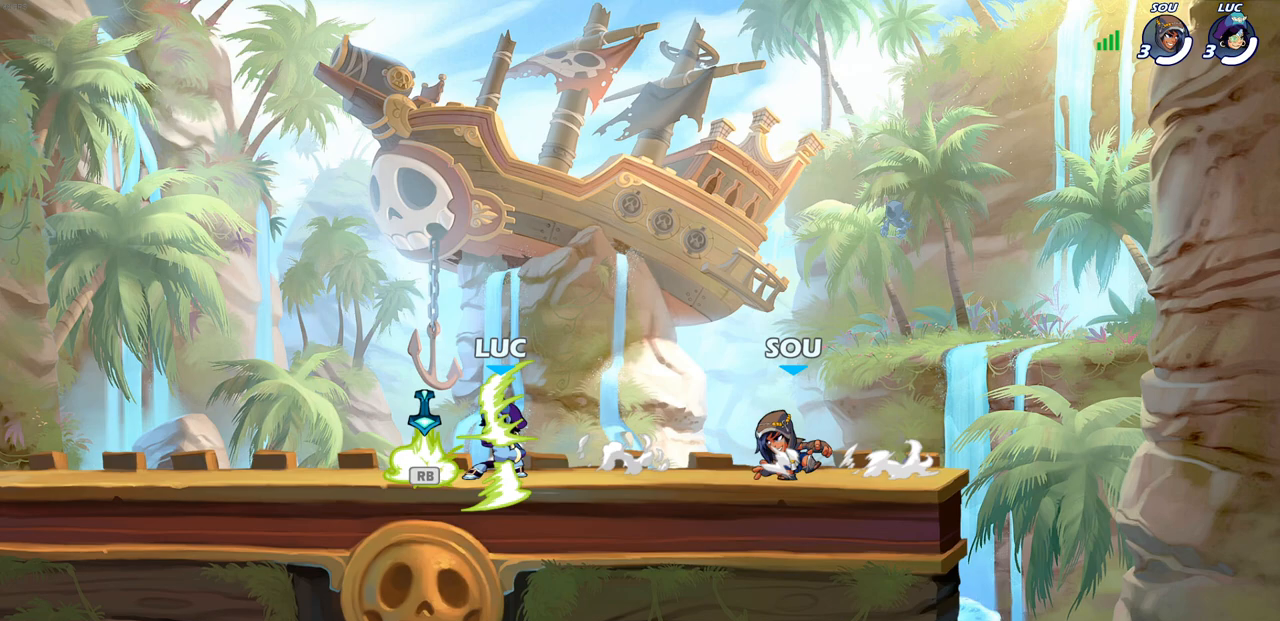
{"buttons": [], "left_stick": "center", "right_stick": "center", "events": [[33, "R1", "up"], [50, "left_stick", "up"], [117, "left_stick", "right"], [167, "SQUARE", "down"], [183, "left_stick", "center"], [267, "SQUARE", "up"], [350, "SQUARE", "down"], [433, "SQUARE", "up"]]}
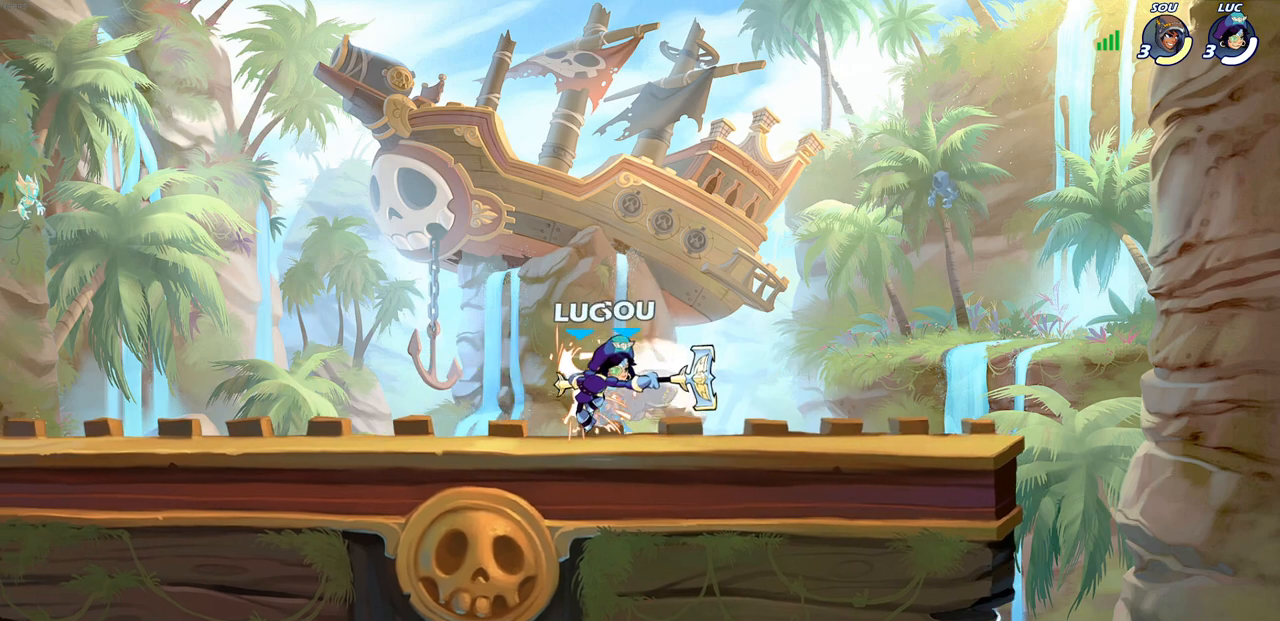
{"buttons": [], "left_stick": "center", "right_stick": "center", "events": [[33, "SQUARE", "down"], [133, "SQUARE", "up"], [283, "left_stick", "down"], [317, "SQUARE", "down"], [417, "SQUARE", "up"], [467, "left_stick", "center"]]}
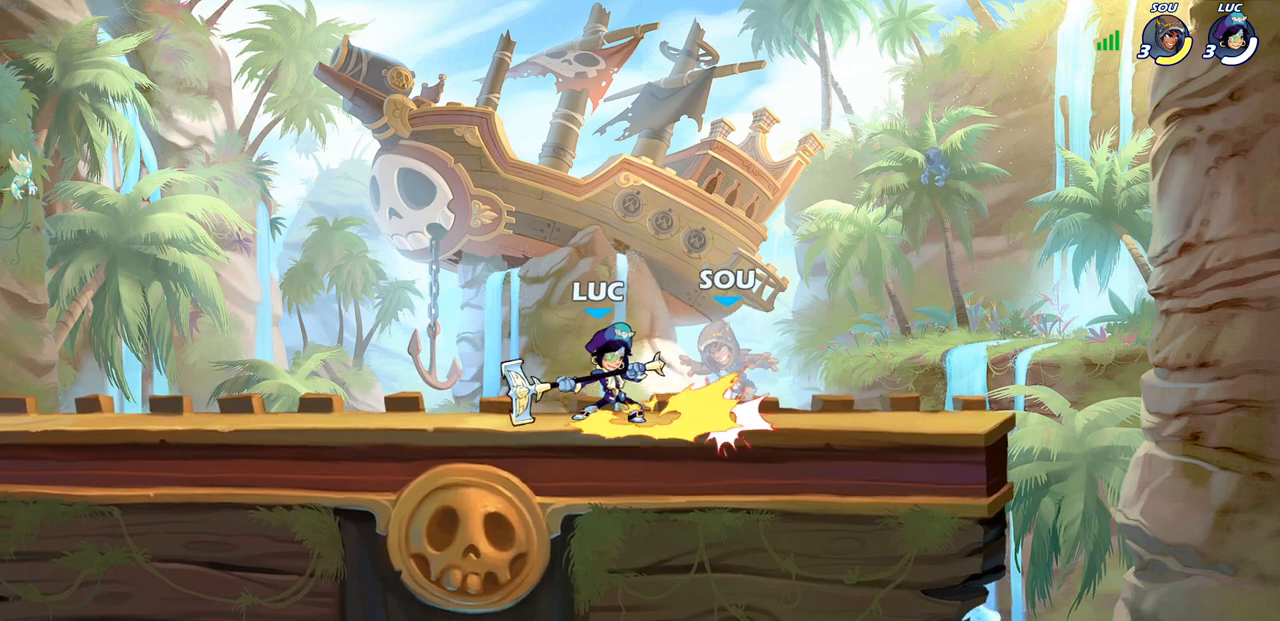
{"buttons": [], "left_stick": "center", "right_stick": "center", "events": [[250, "left_stick", "right"], [283, "SQUARE", "down"], [350, "left_stick", "center"], [367, "SQUARE", "up"]]}
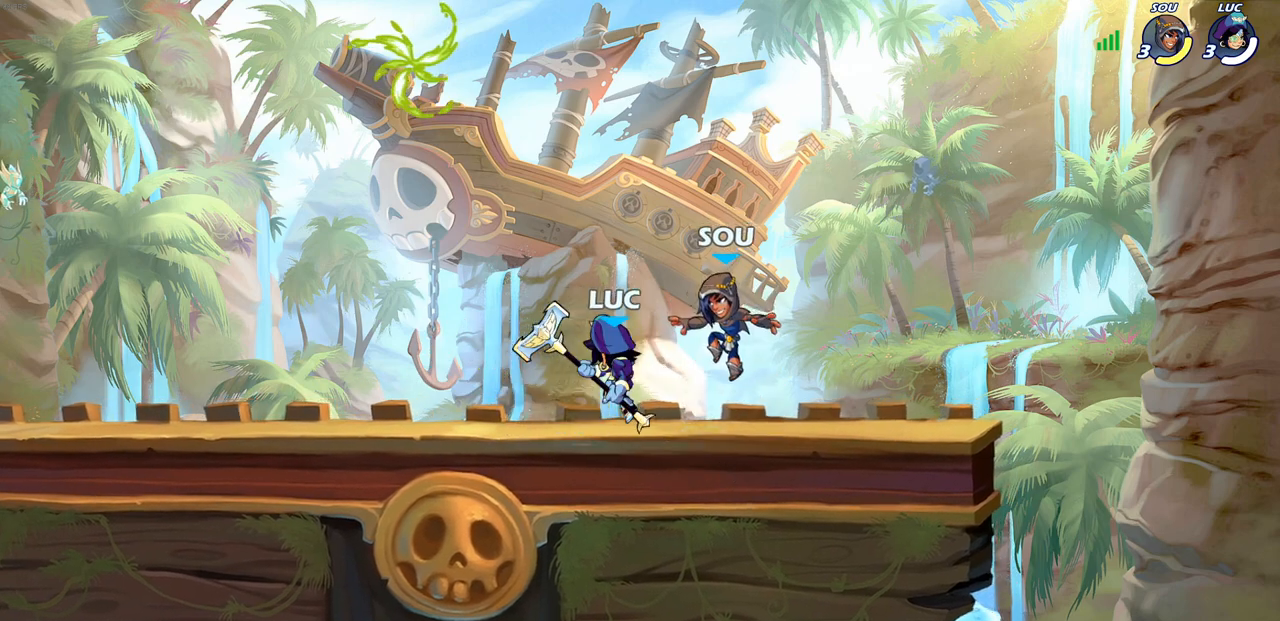
{"buttons": [], "left_stick": "center", "right_stick": "center", "events": [[383, "CIRCLE", "down"], [467, "CIRCLE", "up"]]}
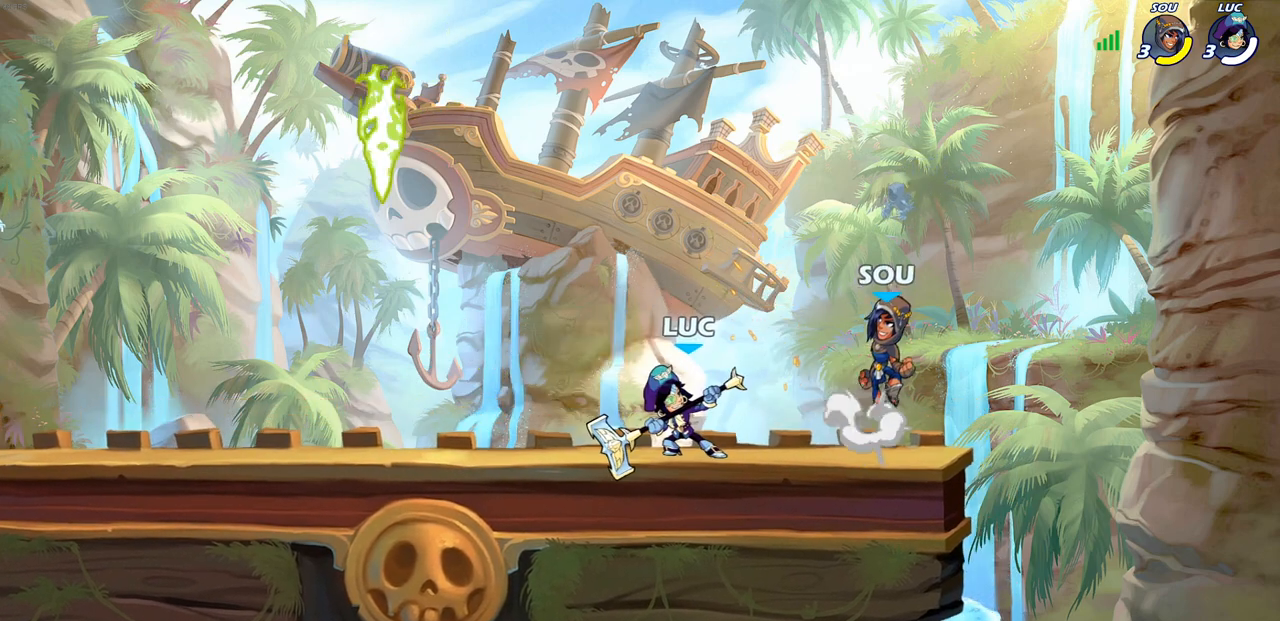
{"buttons": [], "left_stick": "center", "right_stick": "center", "events": []}
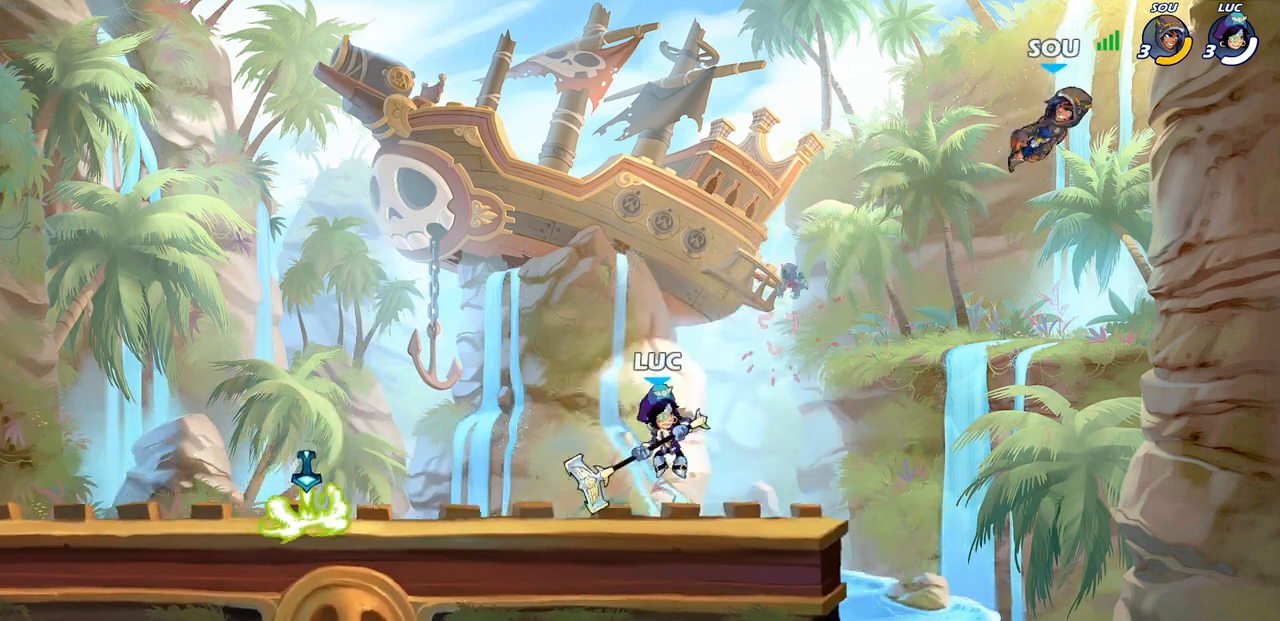
{"buttons": [], "left_stick": "center", "right_stick": "center", "events": []}
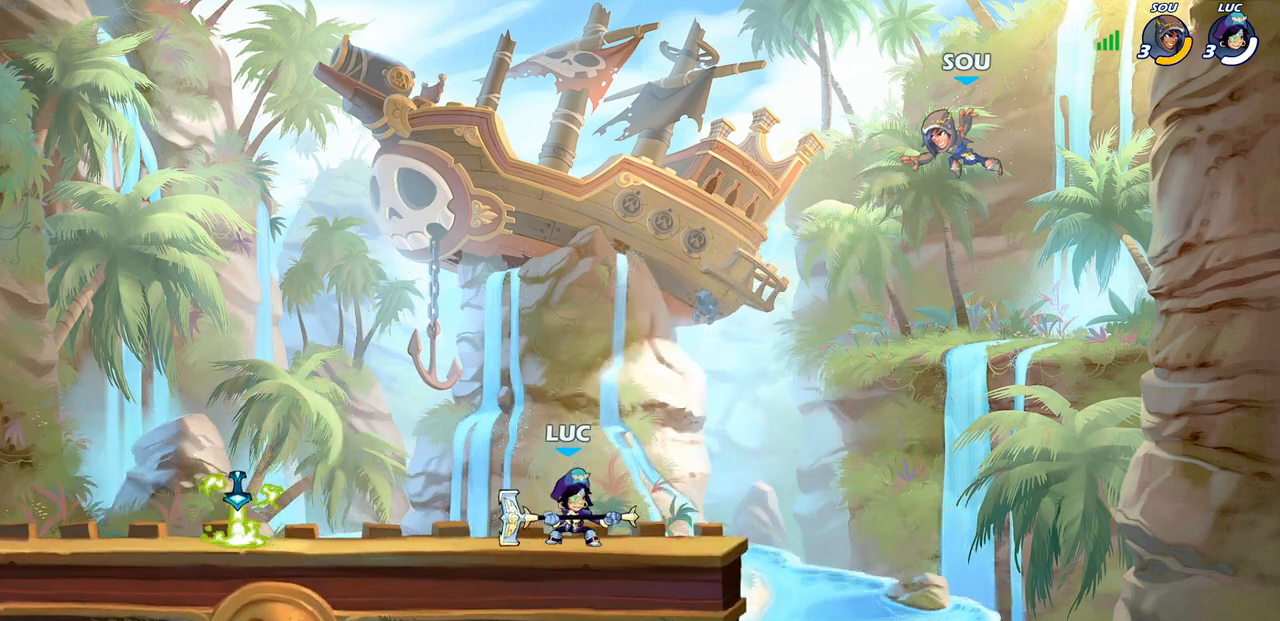
{"buttons": ["CROSS", "SQUARE"], "left_stick": "center", "right_stick": "center", "events": [[450, "CROSS", "down"], [500, "SQUARE", "down"]]}
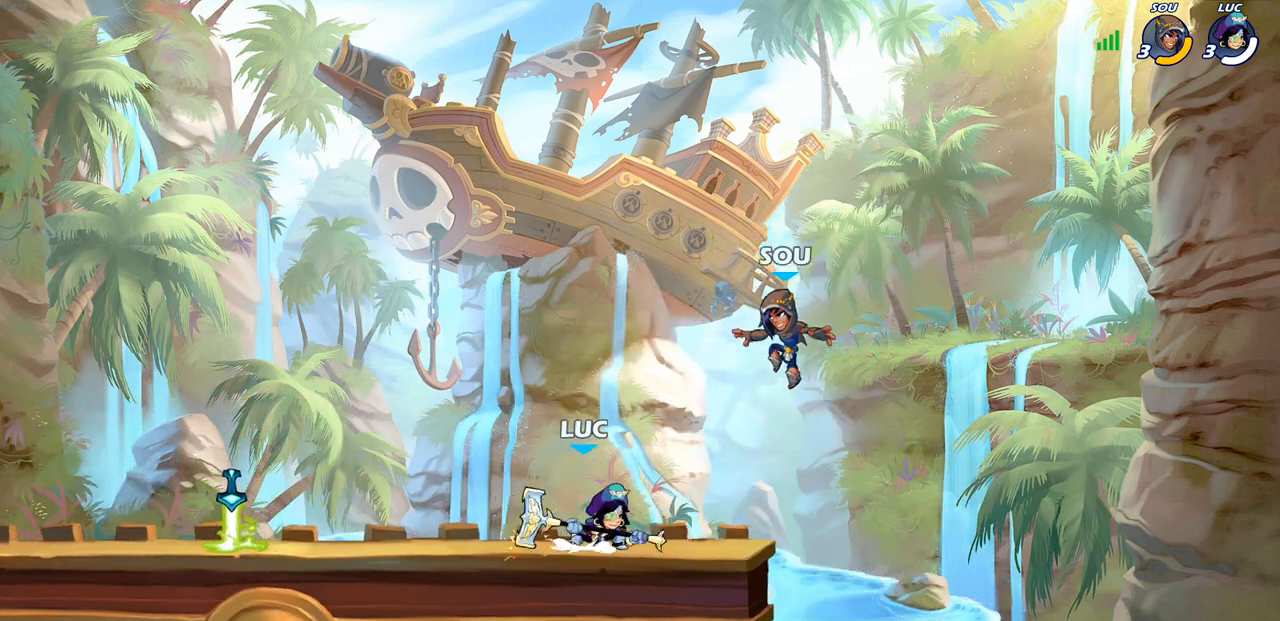
{"buttons": [], "left_stick": "left", "right_stick": "center", "events": [[33, "CROSS", "up"], [83, "SQUARE", "up"], [133, "left_stick", "left"]]}
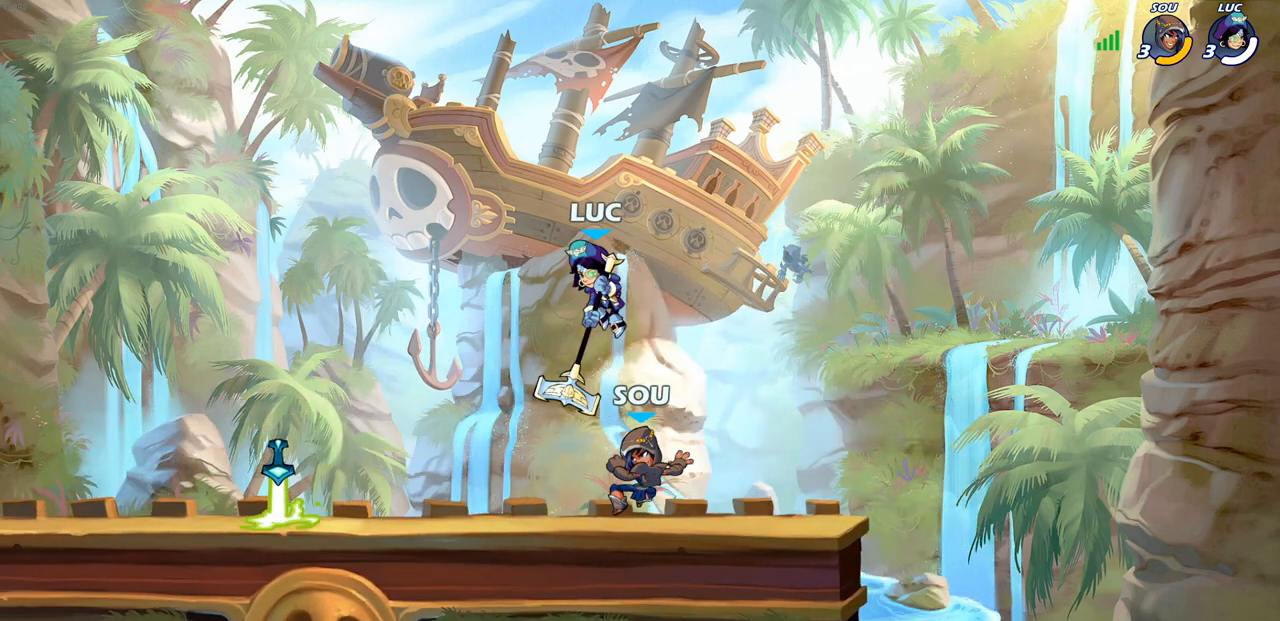
{"buttons": [], "left_stick": "center", "right_stick": "center", "events": [[150, "left_stick", "up-right"], [167, "SQUARE", "down"], [250, "SQUARE", "up"], [267, "left_stick", "center"]]}
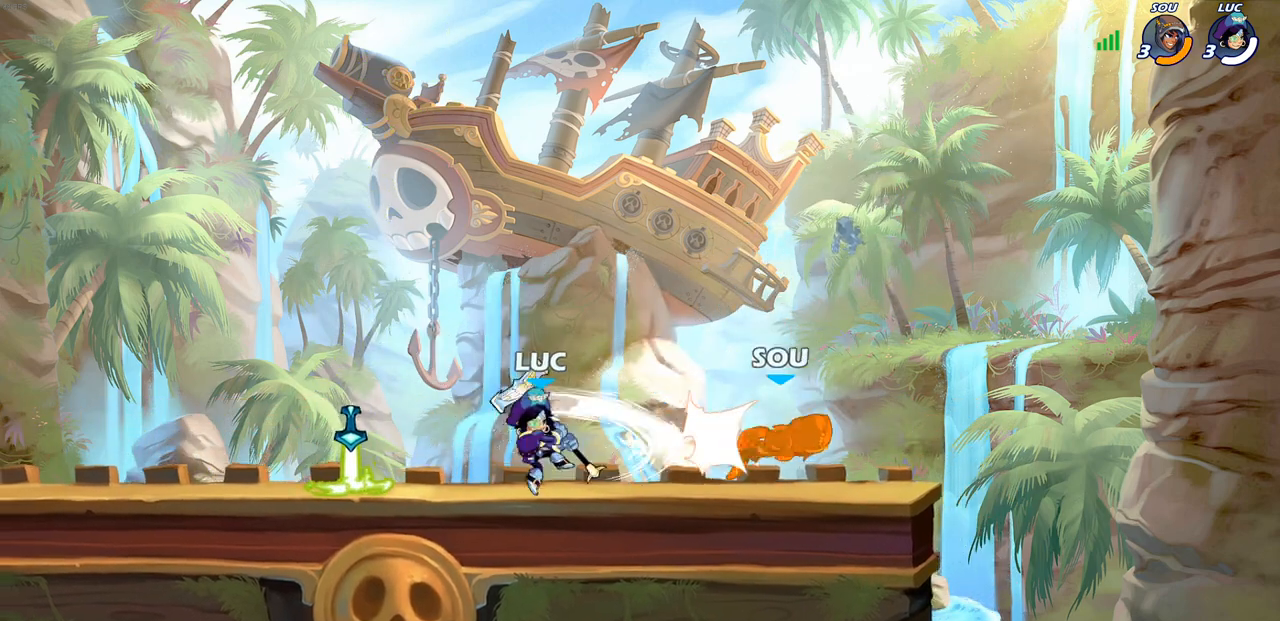
{"buttons": [], "left_stick": "center", "right_stick": "center", "events": []}
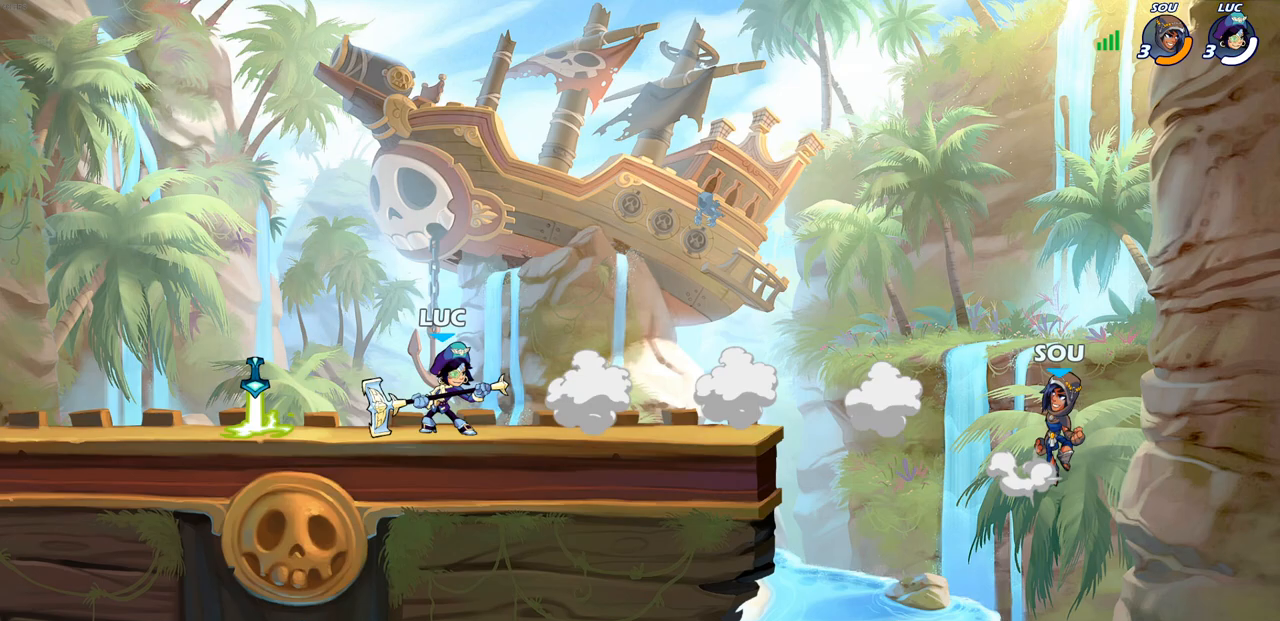
{"buttons": ["CROSS"], "left_stick": "center", "right_stick": "center", "events": [[150, "left_stick", "right"], [483, "CROSS", "down"], [483, "left_stick", "center"]]}
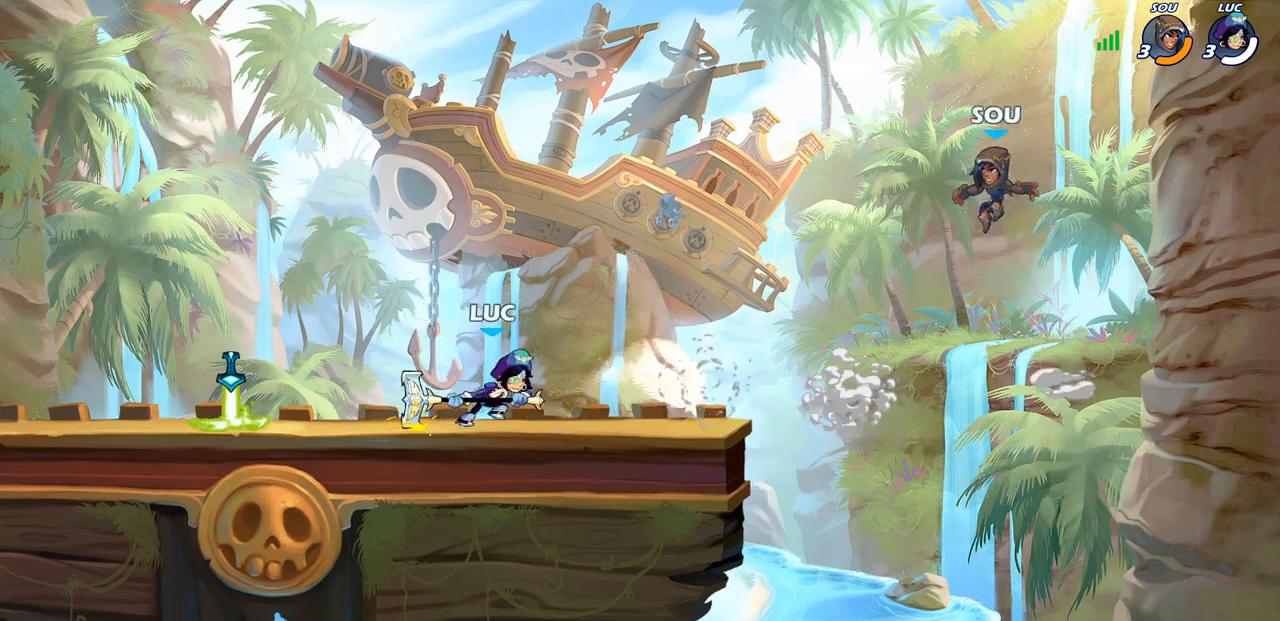
{"buttons": [], "left_stick": "center", "right_stick": "center", "events": [[117, "CROSS", "up"], [183, "CROSS", "down"], [350, "CROSS", "up"], [383, "R2", "down"], [417, "CIRCLE", "down"], [500, "CIRCLE", "up"], [500, "R2", "up"]]}
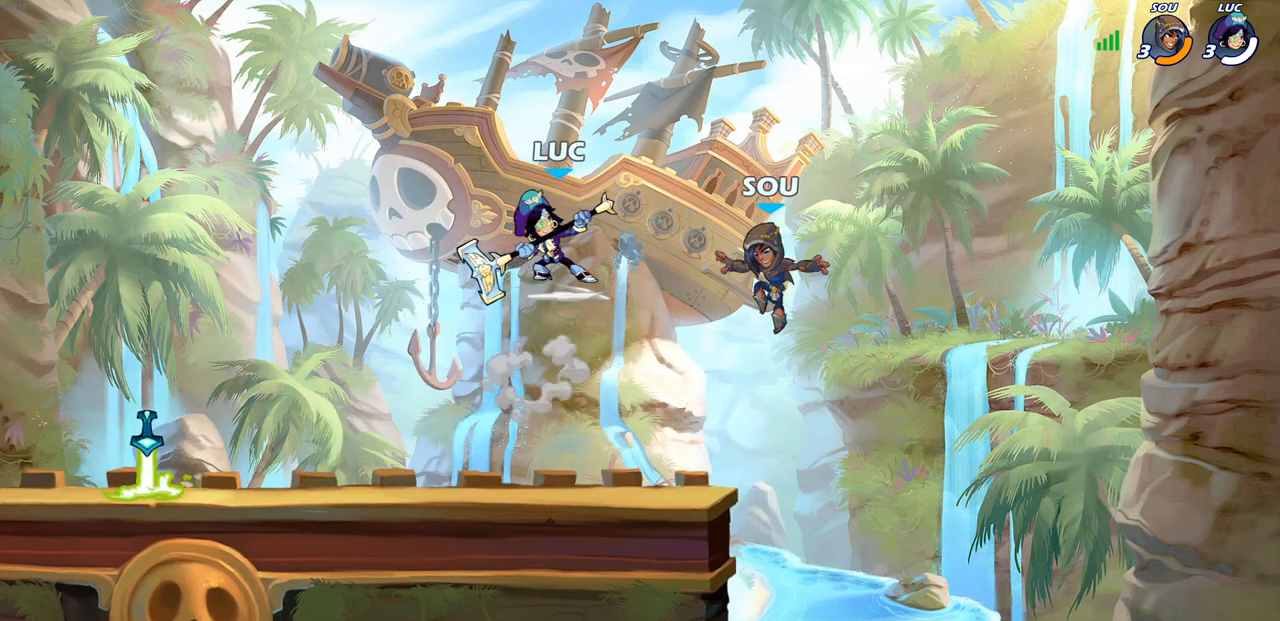
{"buttons": [], "left_stick": "down-left", "right_stick": "center", "events": [[433, "left_stick", "left"], [500, "left_stick", "down-left"]]}
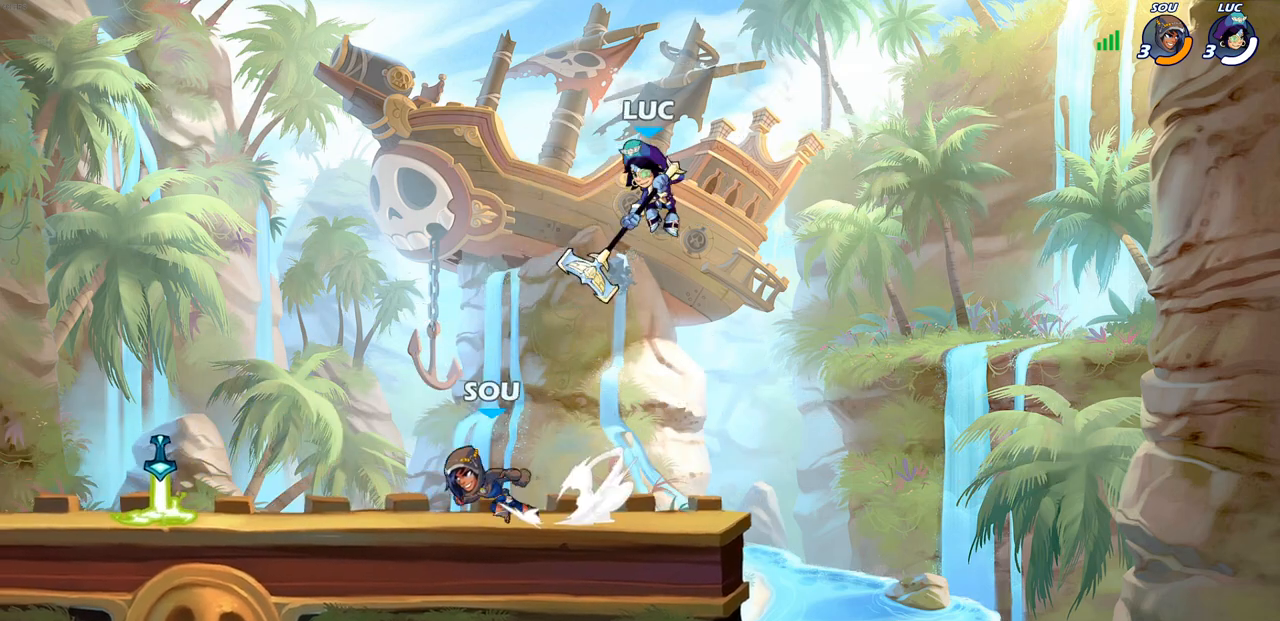
{"buttons": ["CIRCLE", "R2"], "left_stick": "down-left", "right_stick": "center", "events": [[433, "R2", "down"], [500, "CIRCLE", "down"]]}
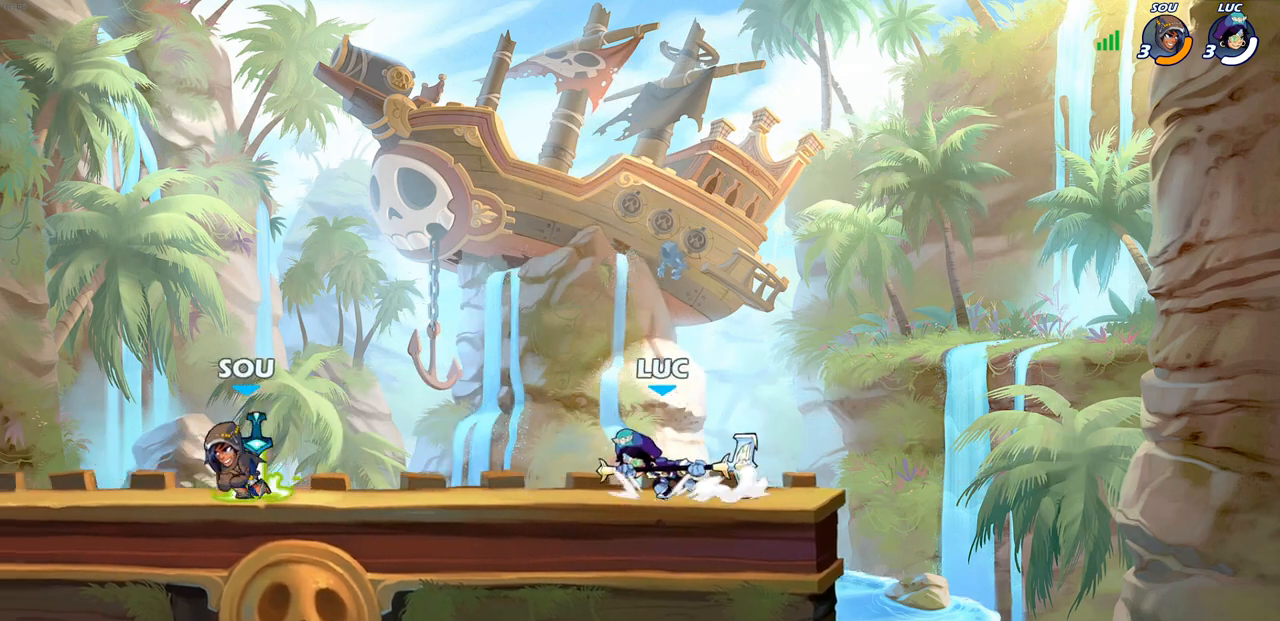
{"buttons": [], "left_stick": "center", "right_stick": "center", "events": [[67, "R2", "up"], [83, "CIRCLE", "up"], [133, "left_stick", "center"]]}
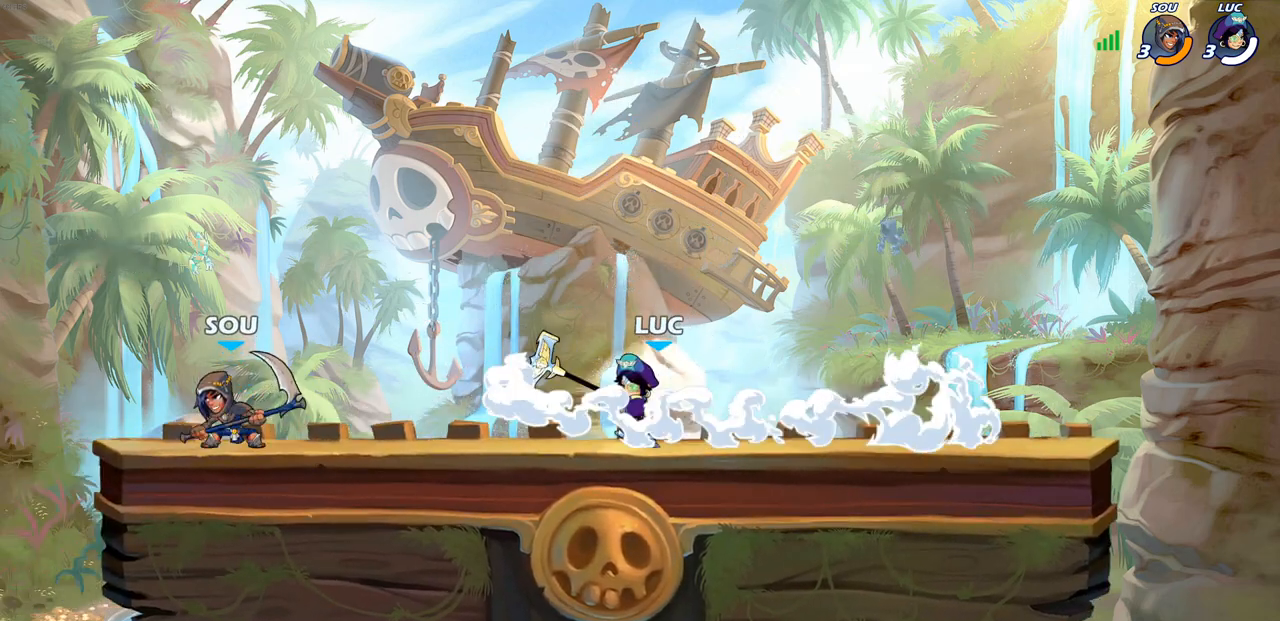
{"buttons": ["CROSS"], "left_stick": "right", "right_stick": "center", "events": [[267, "left_stick", "right"], [383, "CROSS", "down"]]}
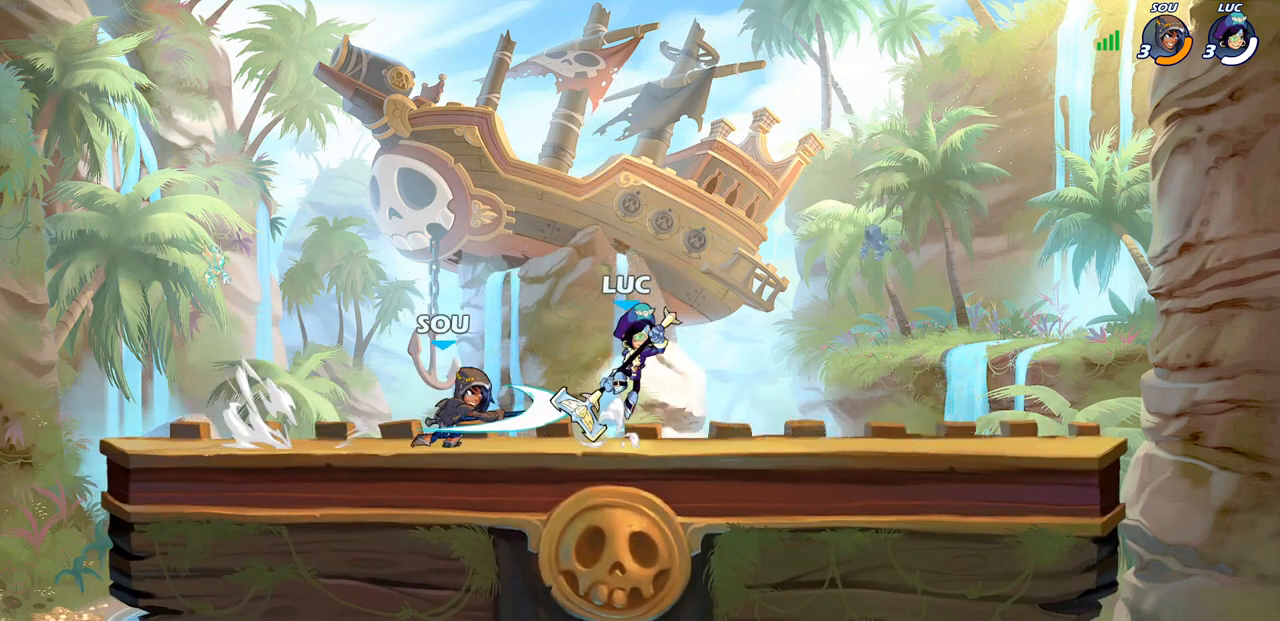
{"buttons": [], "left_stick": "center", "right_stick": "center", "events": [[50, "CROSS", "up"], [117, "left_stick", "down"], [200, "SQUARE", "down"], [267, "left_stick", "center"], [283, "SQUARE", "up"]]}
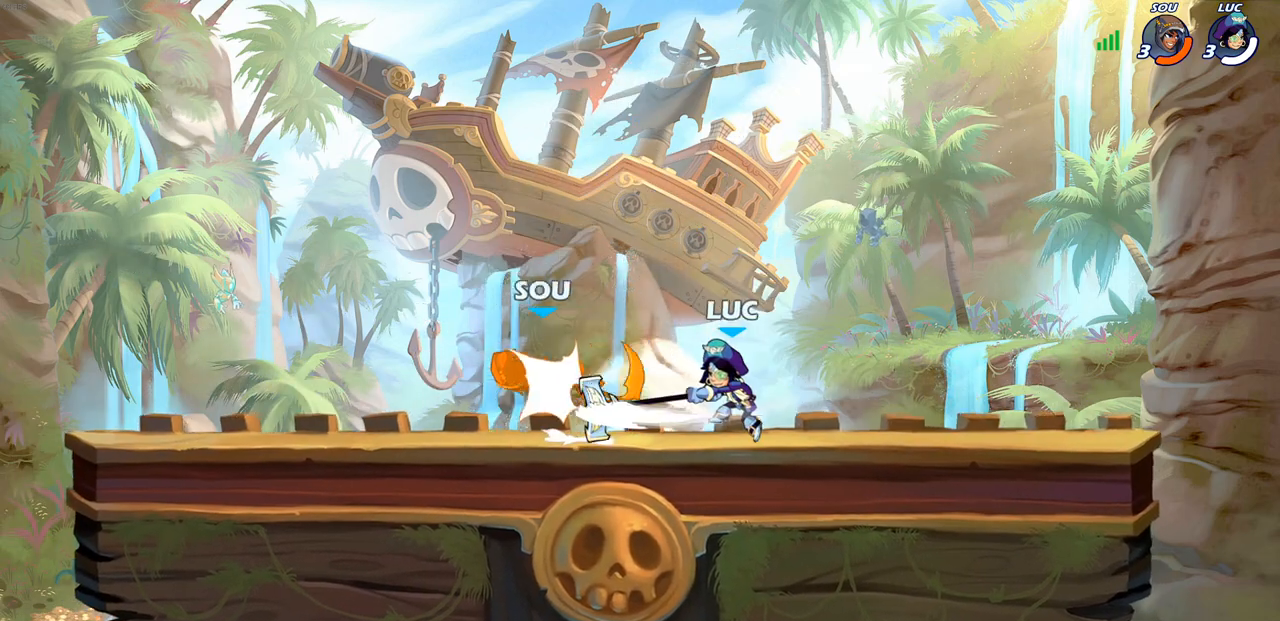
{"buttons": [], "left_stick": "left", "right_stick": "center", "events": [[183, "left_stick", "up-left"], [283, "R2", "down"], [383, "left_stick", "left"], [467, "R2", "up"]]}
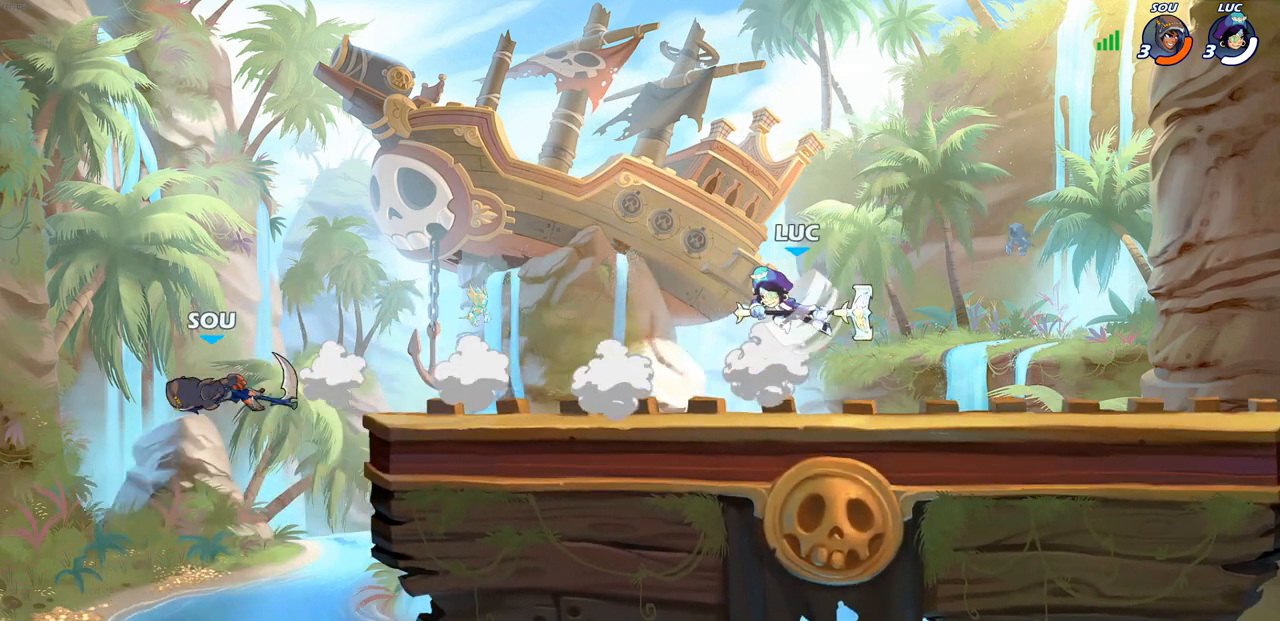
{"buttons": [], "left_stick": "down-right", "right_stick": "center", "events": [[17, "left_stick", "center"], [400, "left_stick", "down-right"]]}
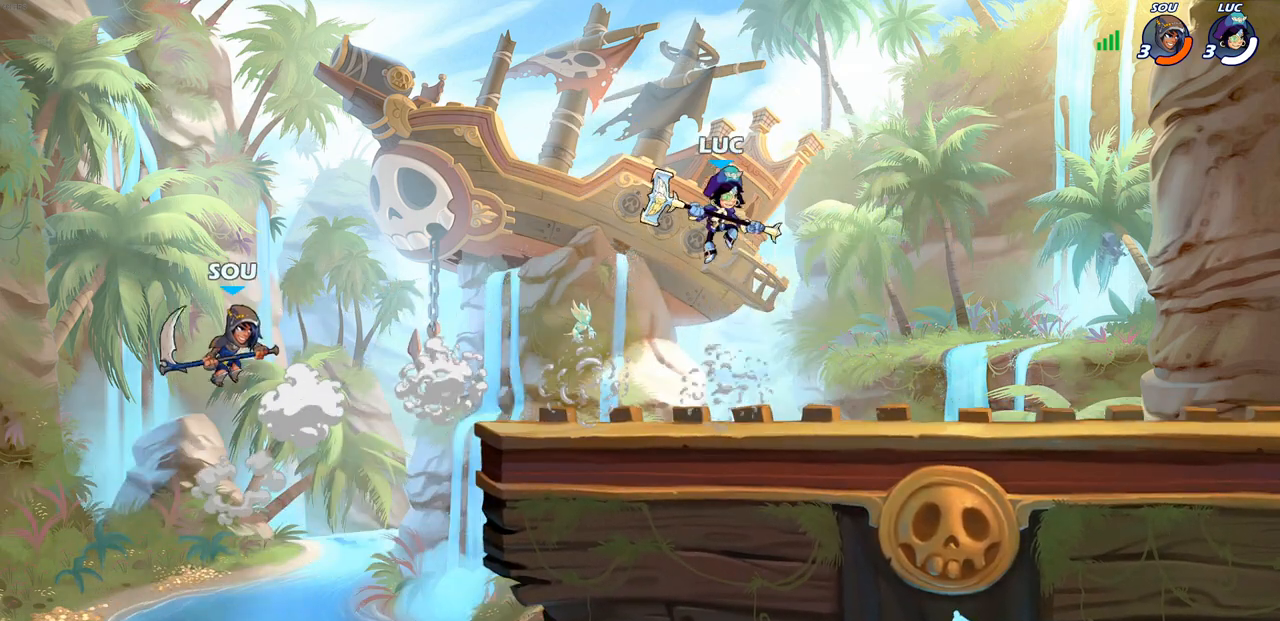
{"buttons": [], "left_stick": "center", "right_stick": "center", "events": [[217, "left_stick", "up-left"], [333, "CROSS", "down"], [333, "left_stick", "center"], [467, "CROSS", "up"]]}